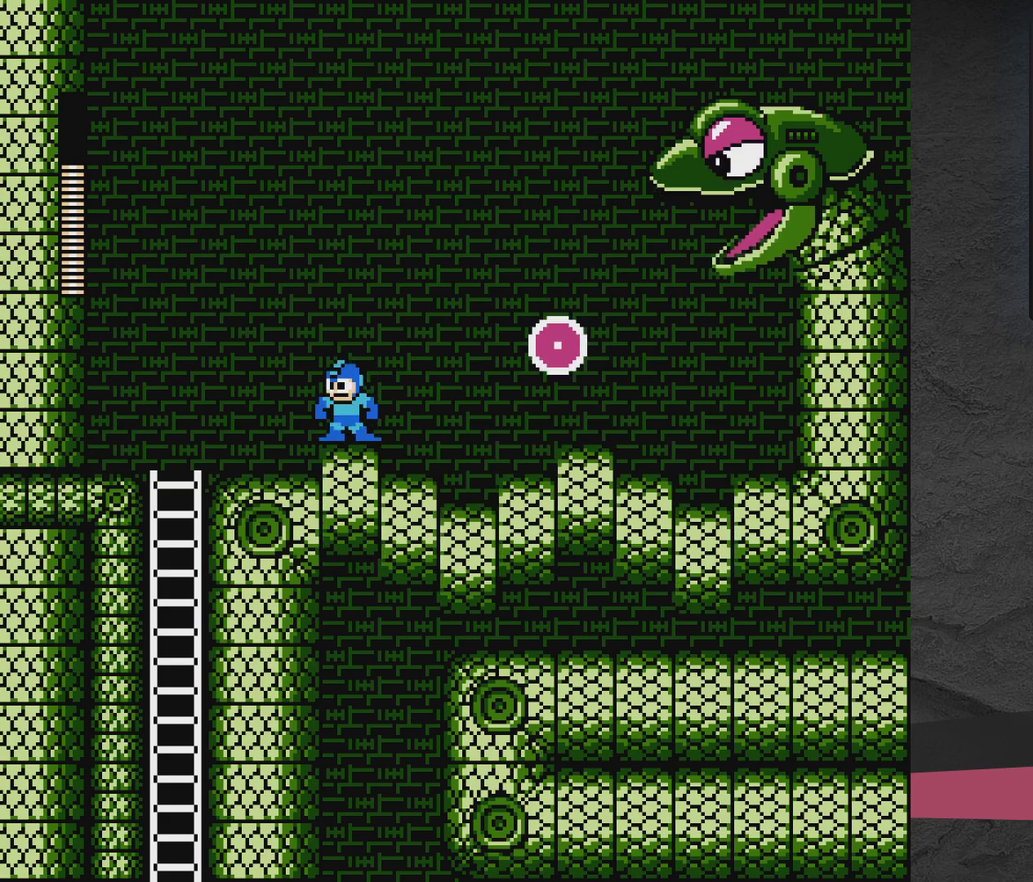
Gameplay with a controller (Xbox layout); each line is a JSON object with the inputs held at the frame after it (dt_ms = milliseconds from this image to that frame). "events" lists button and stick changes between this image and that frame as [ms after this image, input, new state], when the widget could be followed in between. Not read: L3 R3 left_stick right_stick.
{"dt_ms": 400, "buttons": ["A", "DPAD_LEFT"], "events": [[350, "A", "down"]]}
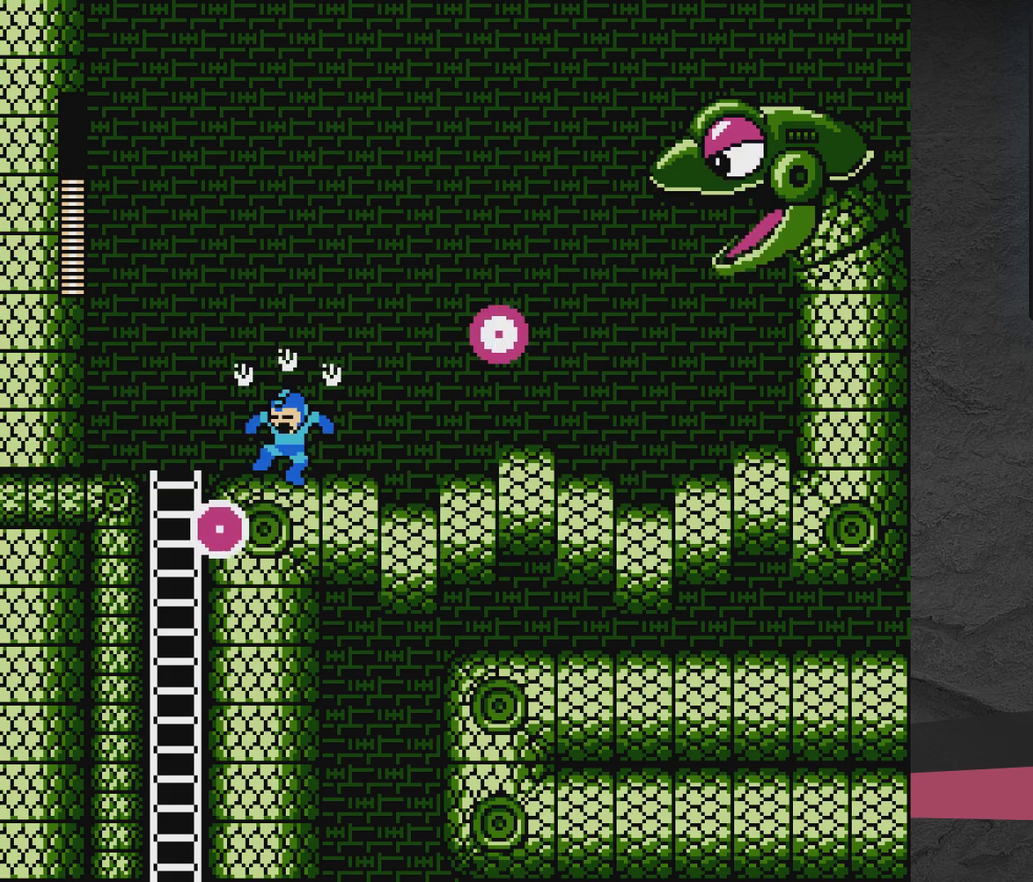
{"dt_ms": 600, "buttons": ["DPAD_LEFT"], "events": [[100, "A", "up"], [300, "A", "down"], [417, "A", "up"], [467, "A", "down"], [550, "A", "up"]]}
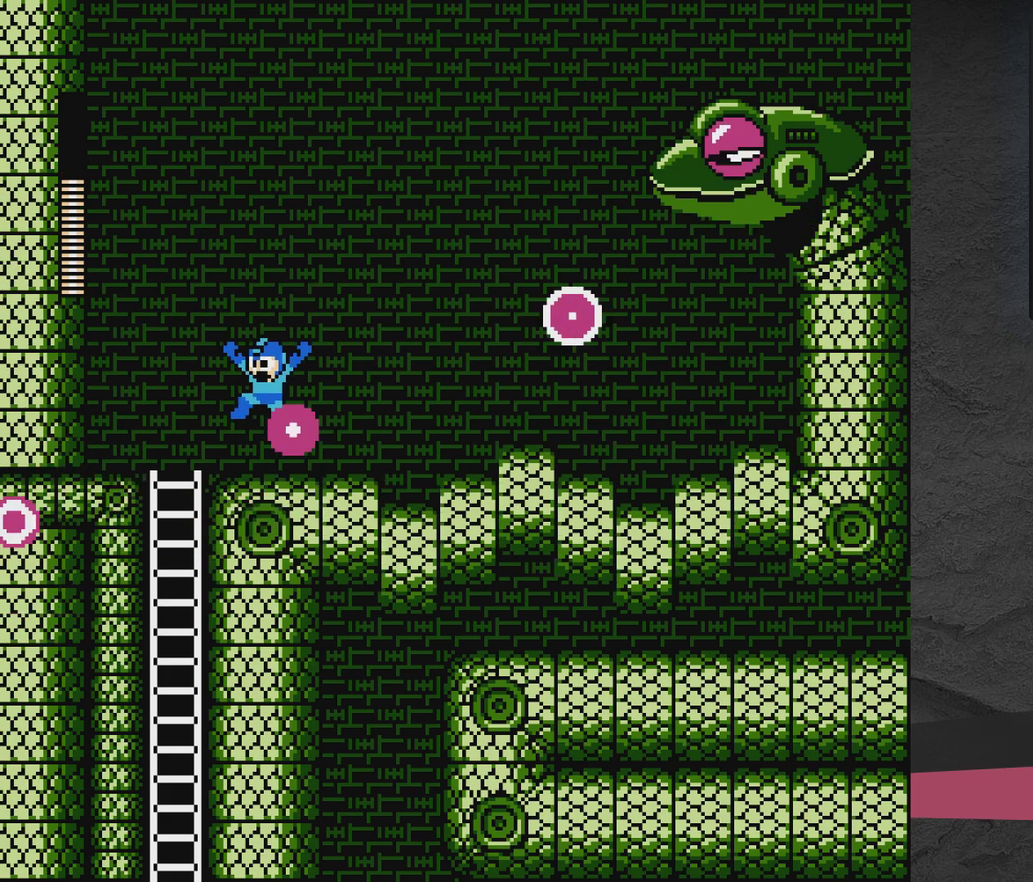
{"dt_ms": 500, "buttons": ["A", "DPAD_RIGHT"], "events": [[200, "A", "down"], [333, "DPAD_LEFT", "up"], [367, "A", "up"], [367, "DPAD_RIGHT", "down"], [417, "A", "down"]]}
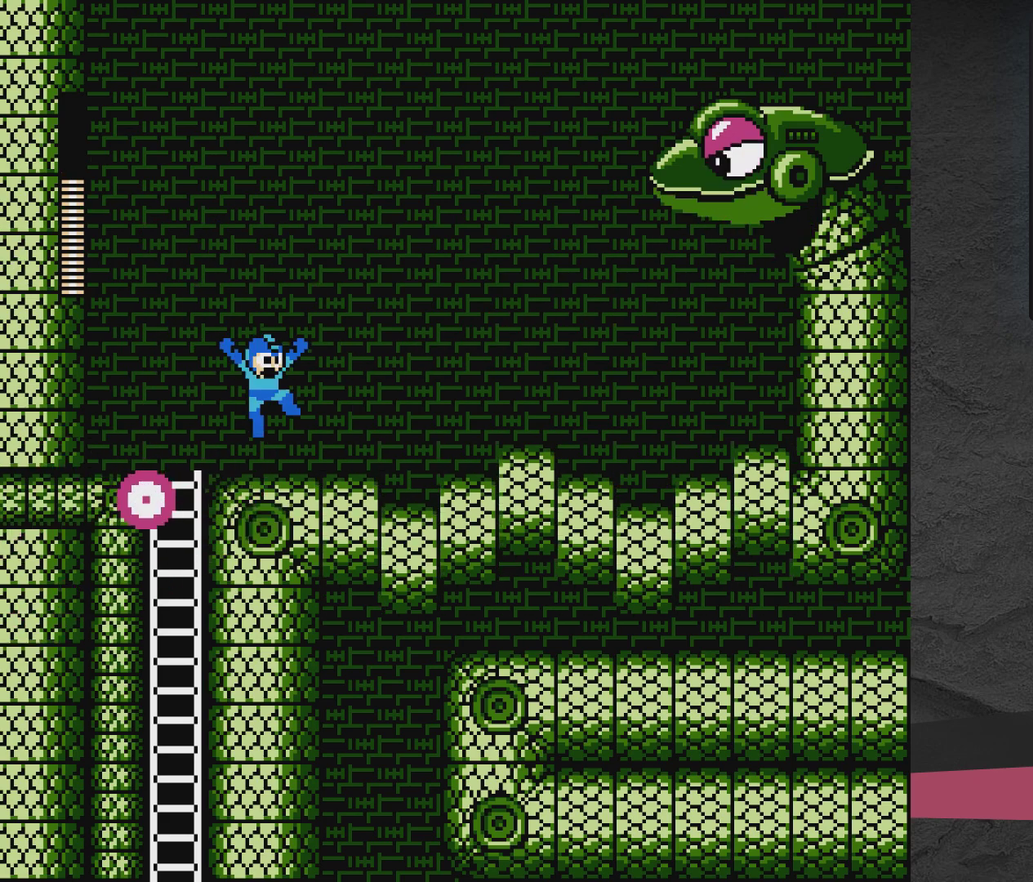
{"dt_ms": 400, "buttons": ["A", "DPAD_RIGHT"], "events": [[33, "A", "up"], [33, "DPAD_RIGHT", "up"], [133, "DPAD_LEFT", "down"], [233, "DPAD_LEFT", "up"], [333, "A", "down"], [333, "DPAD_RIGHT", "down"]]}
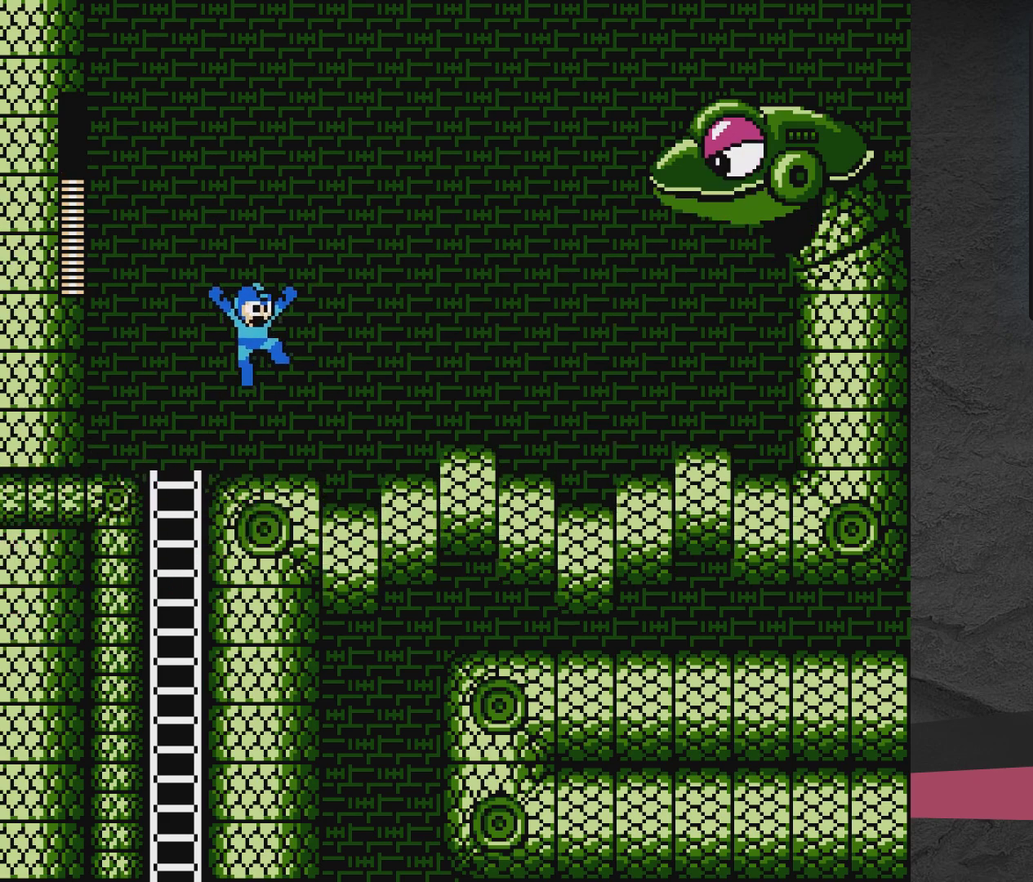
{"dt_ms": 400, "buttons": ["A"], "events": [[67, "A", "up"], [133, "A", "down"], [233, "A", "up"], [283, "DPAD_RIGHT", "up"], [317, "A", "down"]]}
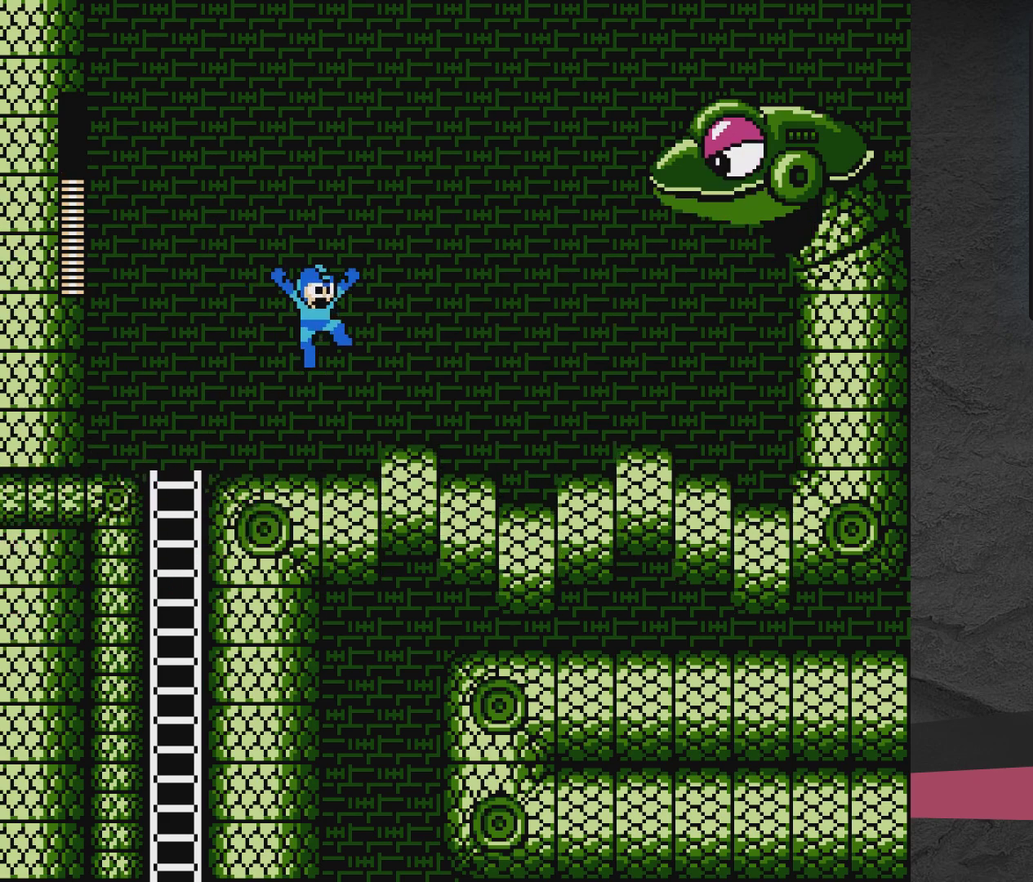
{"dt_ms": 700, "buttons": [], "events": [[83, "A", "up"], [83, "DPAD_LEFT", "down"], [133, "A", "down"], [283, "A", "up"], [650, "DPAD_LEFT", "up"]]}
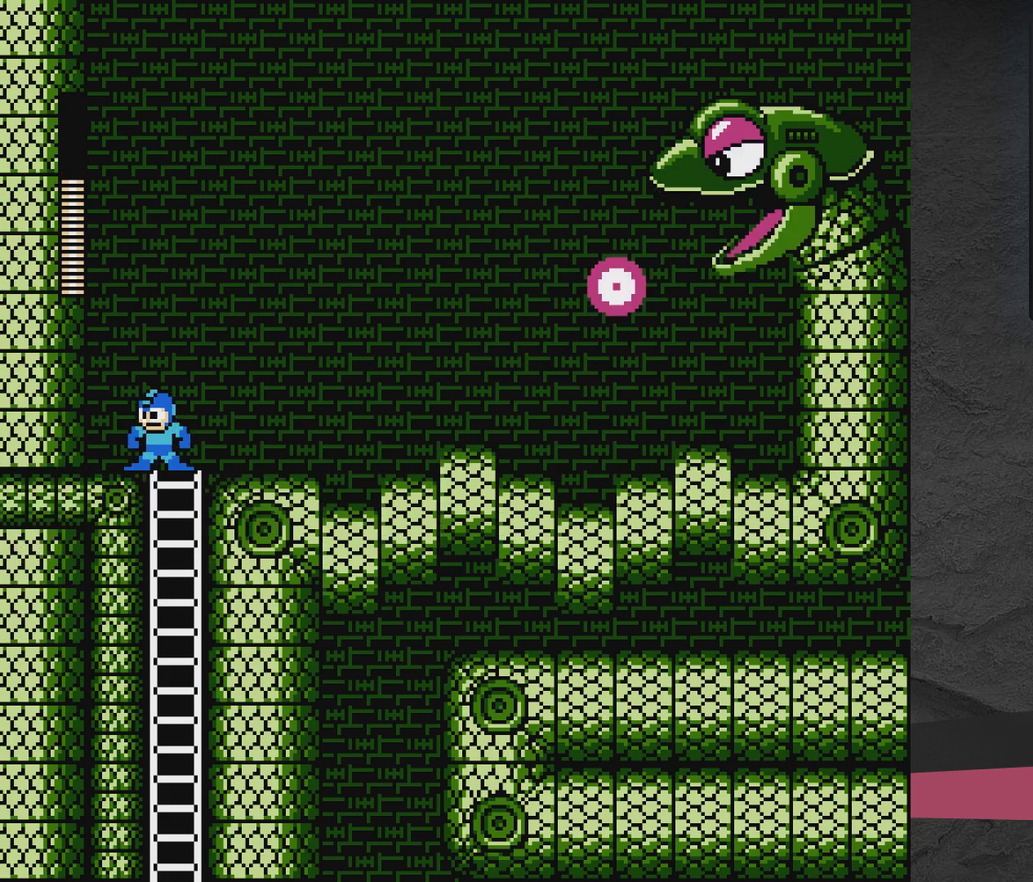
{"dt_ms": 400, "buttons": ["A"], "events": [[400, "A", "down"]]}
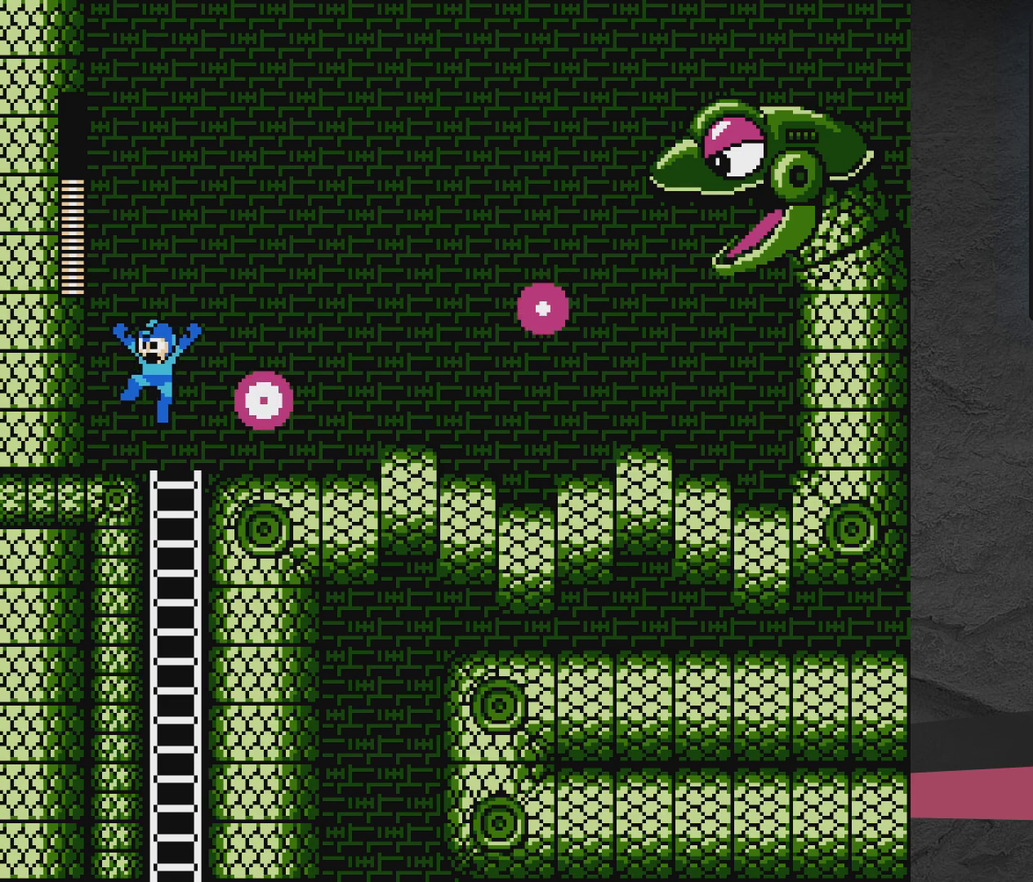
{"dt_ms": 500, "buttons": ["A"], "events": [[383, "DPAD_RIGHT", "down"], [500, "DPAD_RIGHT", "up"]]}
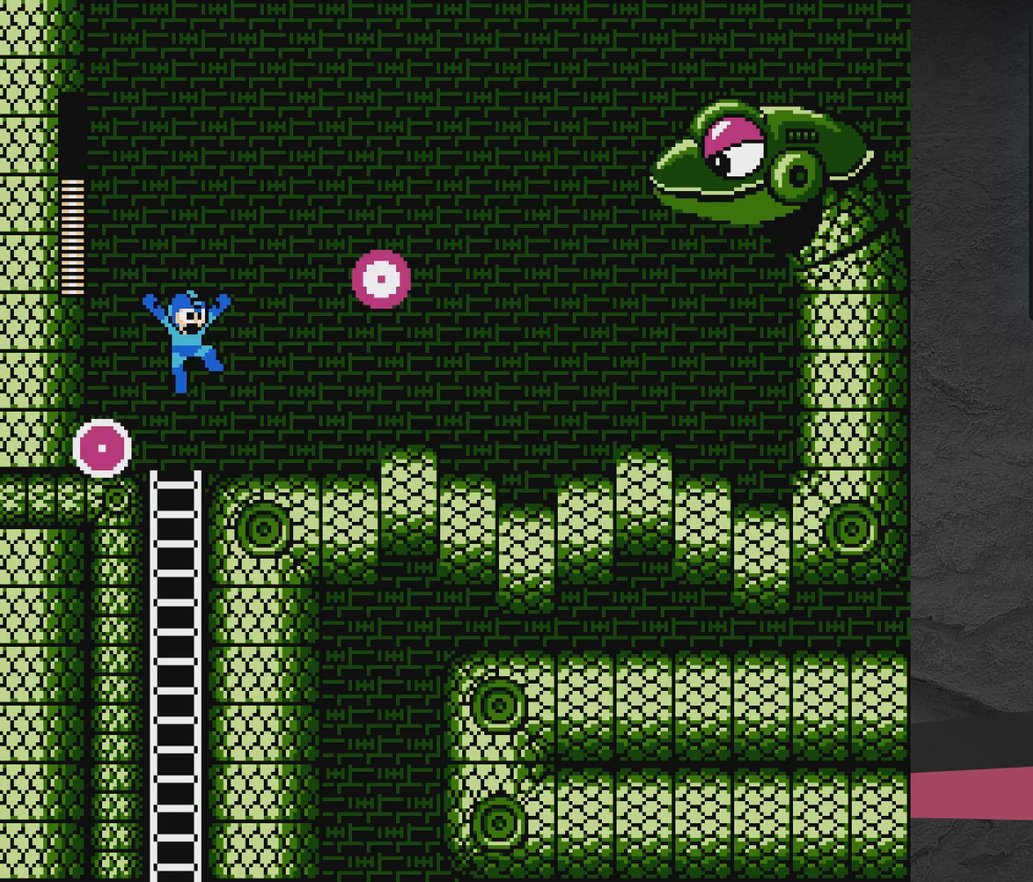
{"dt_ms": 400, "buttons": ["A"], "events": [[100, "A", "up"], [150, "DPAD_RIGHT", "down"], [300, "DPAD_RIGHT", "up"], [350, "A", "down"]]}
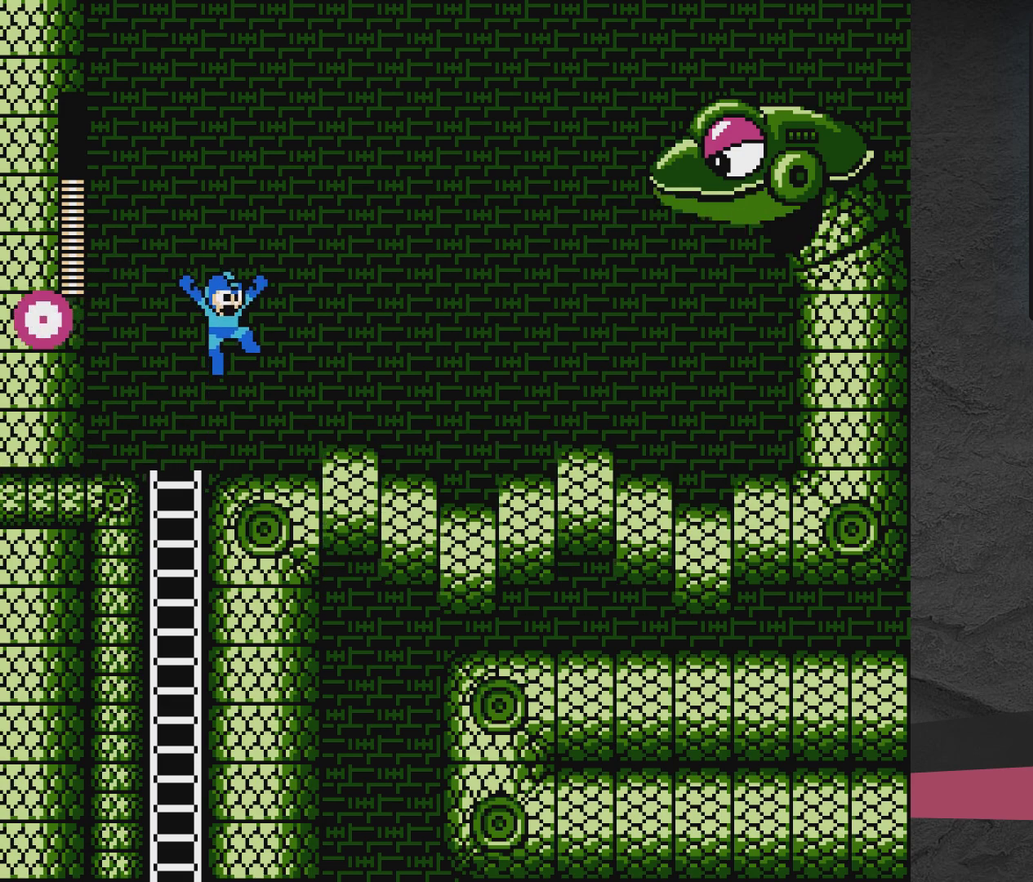
{"dt_ms": 600, "buttons": ["DPAD_LEFT"], "events": [[217, "X", "down"], [250, "A", "up"], [450, "X", "up"], [500, "DPAD_LEFT", "down"]]}
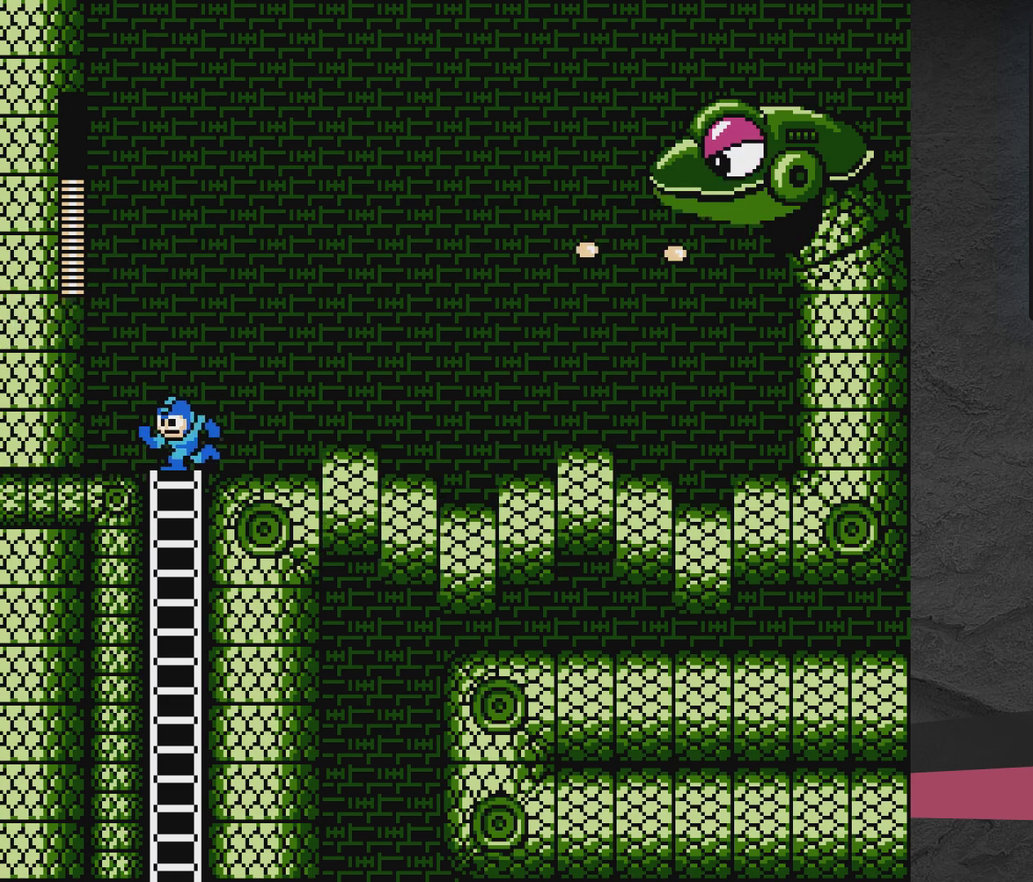
{"dt_ms": 500, "buttons": ["DPAD_RIGHT"], "events": [[50, "DPAD_LEFT", "up"], [500, "DPAD_RIGHT", "down"]]}
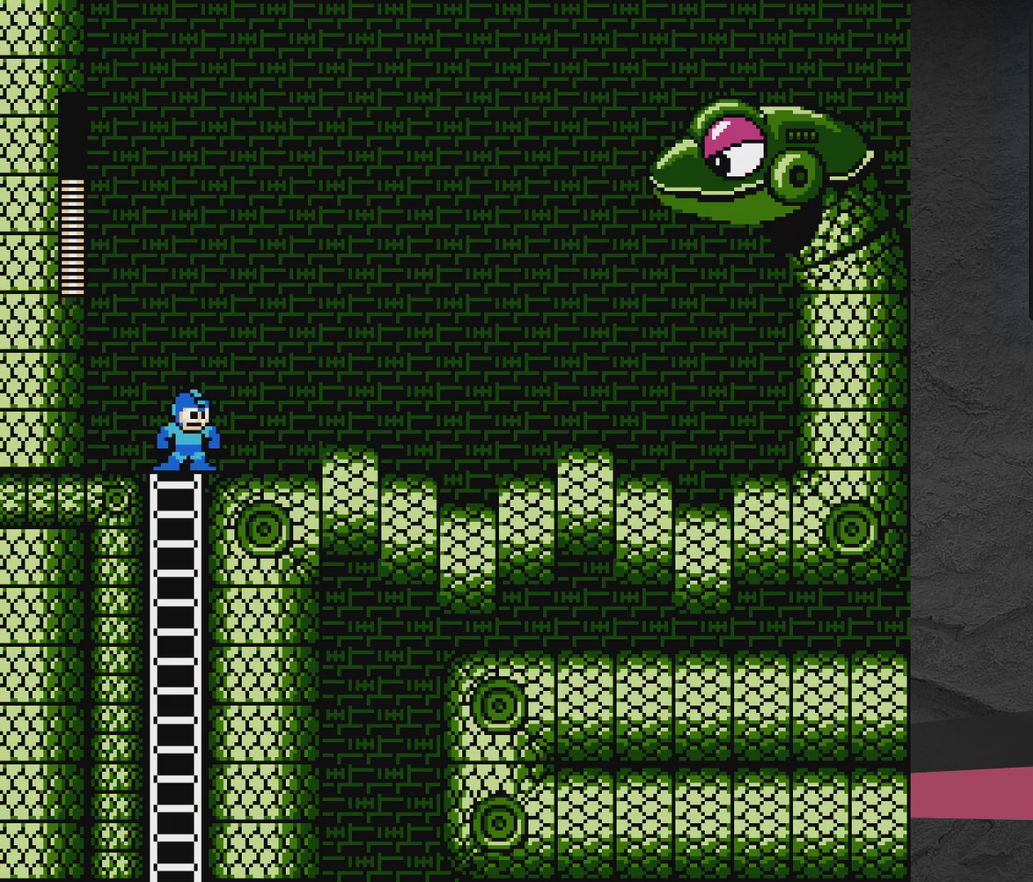
{"dt_ms": 500, "buttons": [], "events": [[50, "DPAD_RIGHT", "up"]]}
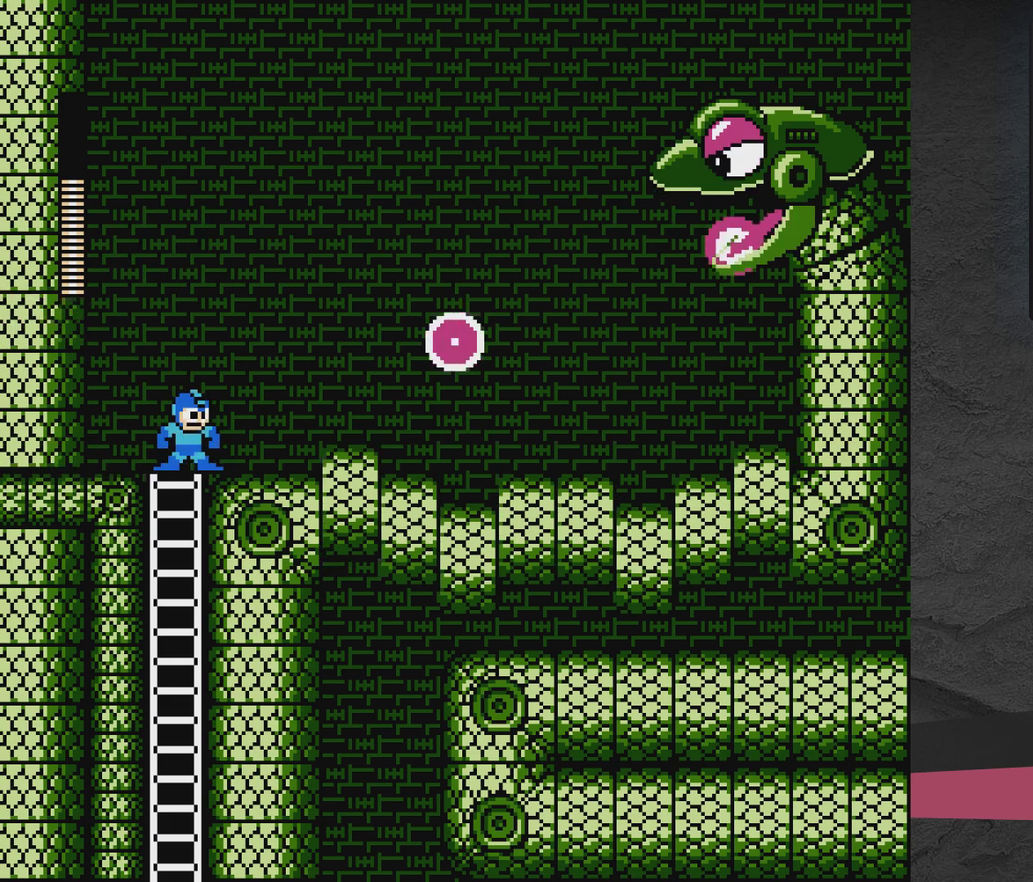
{"dt_ms": 300, "buttons": ["A", "DPAD_RIGHT"], "events": [[100, "A", "down"], [300, "DPAD_RIGHT", "down"]]}
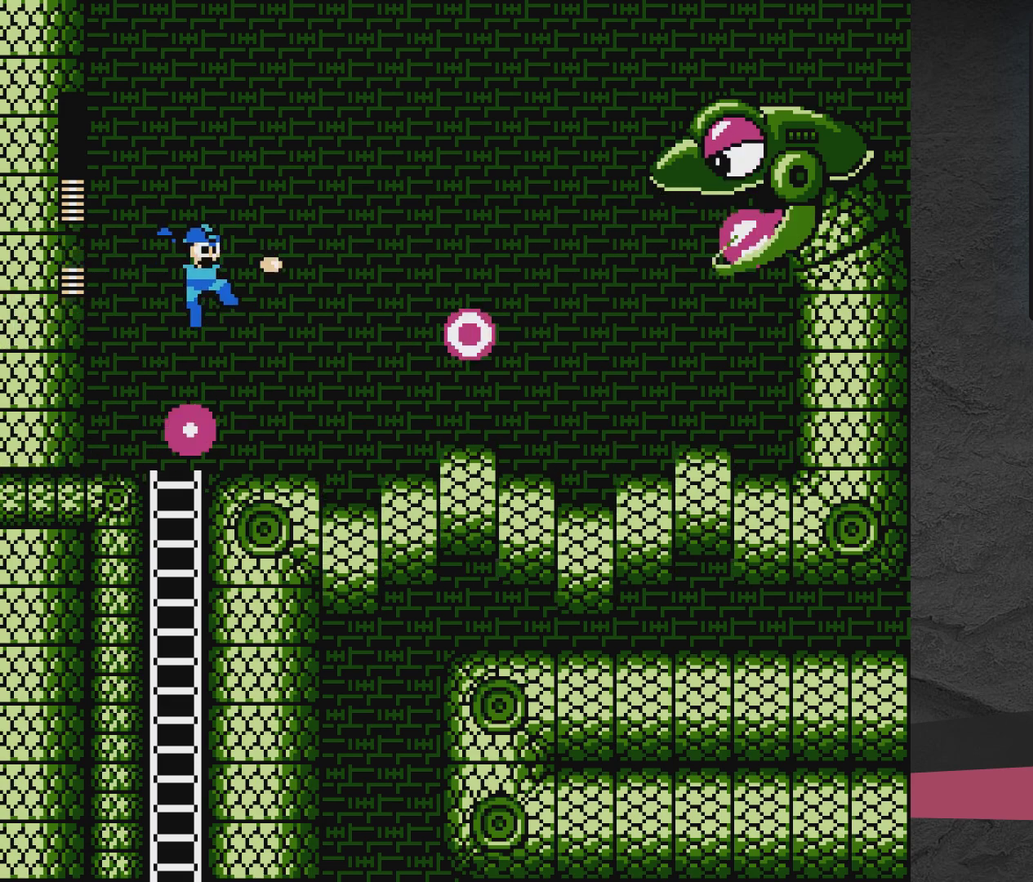
{"dt_ms": 800, "buttons": ["DPAD_LEFT"], "events": [[67, "X", "down"], [217, "X", "up"], [267, "X", "down"], [317, "X", "up"], [367, "X", "down"], [567, "DPAD_RIGHT", "up"], [567, "X", "up"], [617, "A", "up"], [767, "DPAD_LEFT", "down"]]}
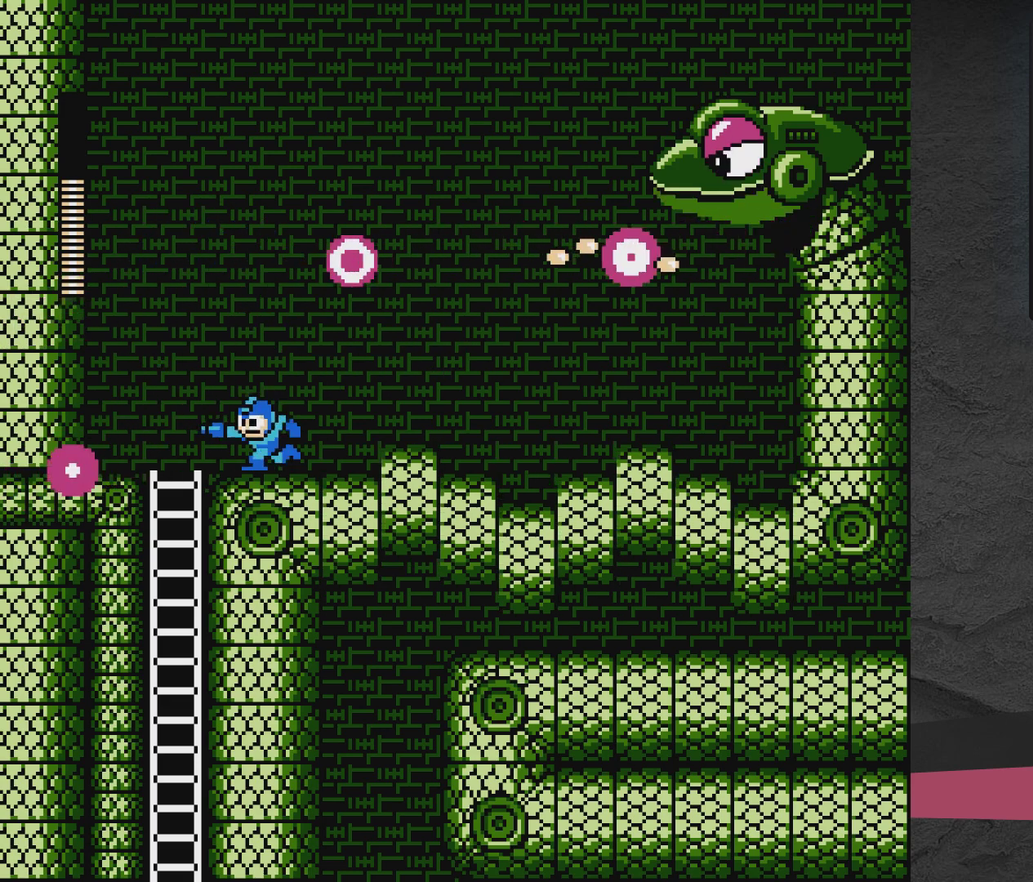
{"dt_ms": 400, "buttons": [], "events": [[217, "DPAD_LEFT", "up"]]}
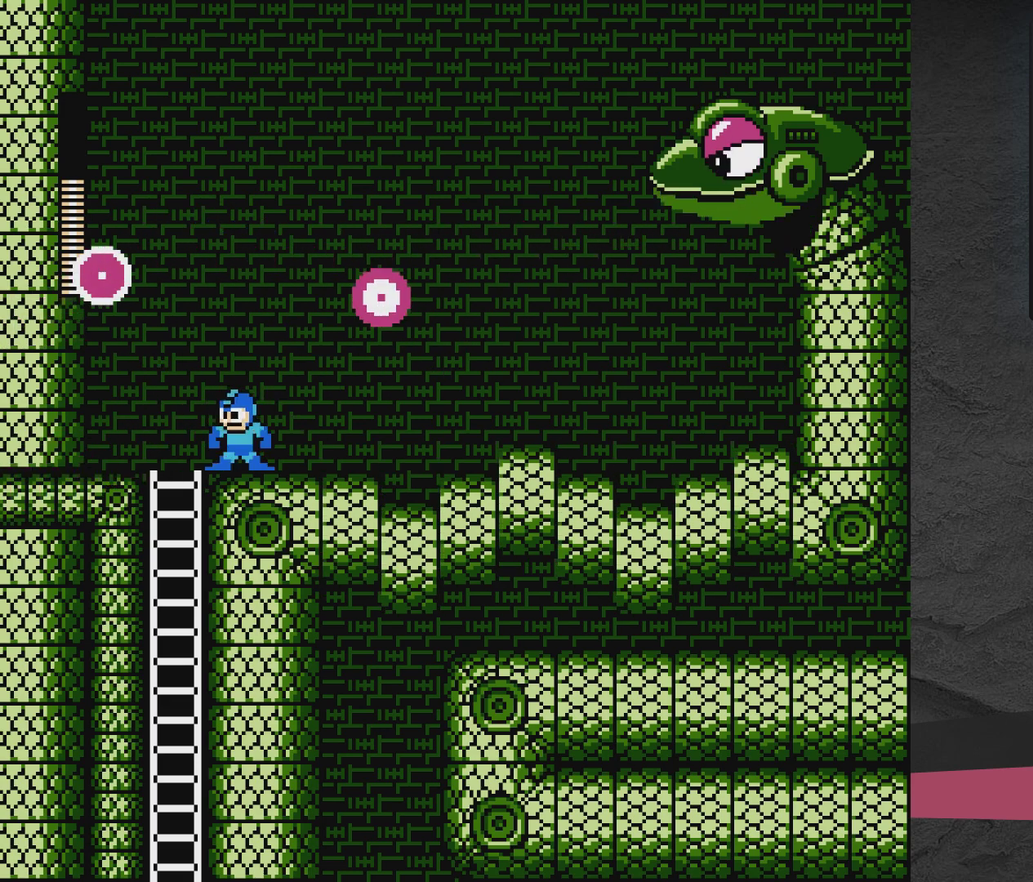
{"dt_ms": 400, "buttons": ["A", "DPAD_LEFT"], "events": [[50, "DPAD_RIGHT", "down"], [283, "DPAD_LEFT", "down"], [283, "DPAD_RIGHT", "up"], [367, "A", "down"]]}
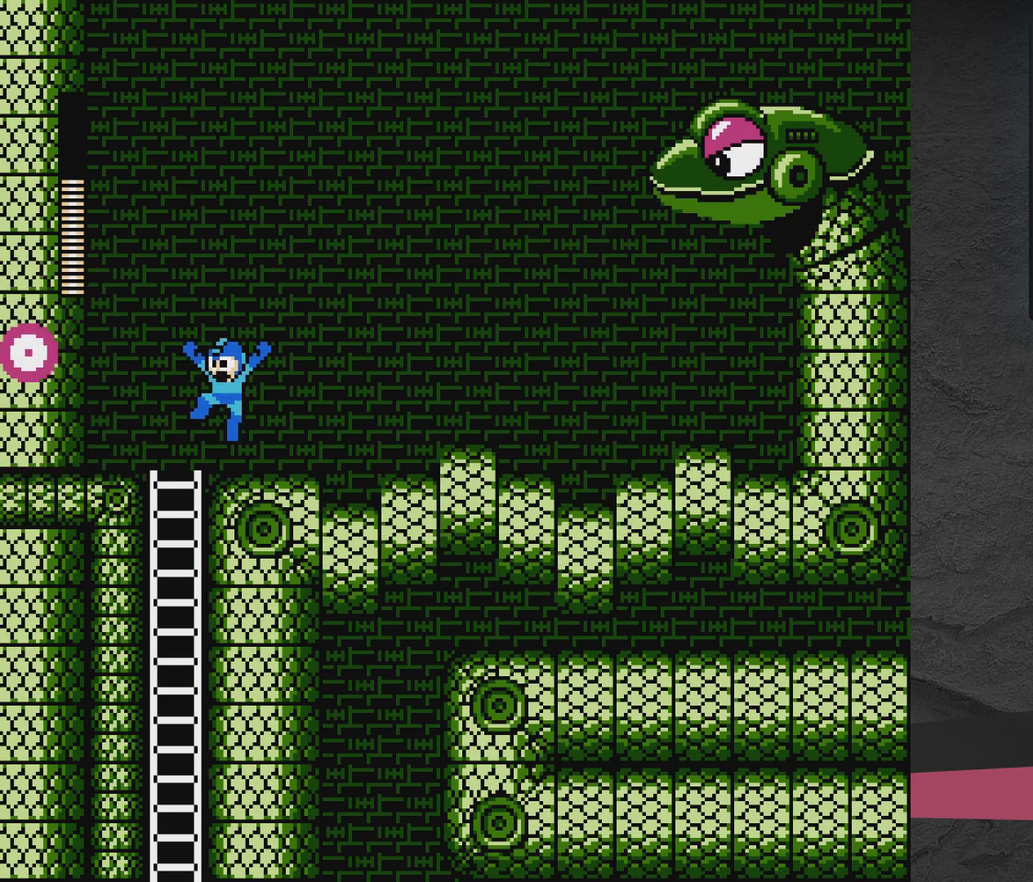
{"dt_ms": 500, "buttons": ["X"], "events": [[67, "DPAD_LEFT", "up"], [67, "DPAD_RIGHT", "down"], [117, "DPAD_RIGHT", "up"], [217, "X", "down"], [267, "X", "up"], [317, "X", "down"], [417, "A", "up"]]}
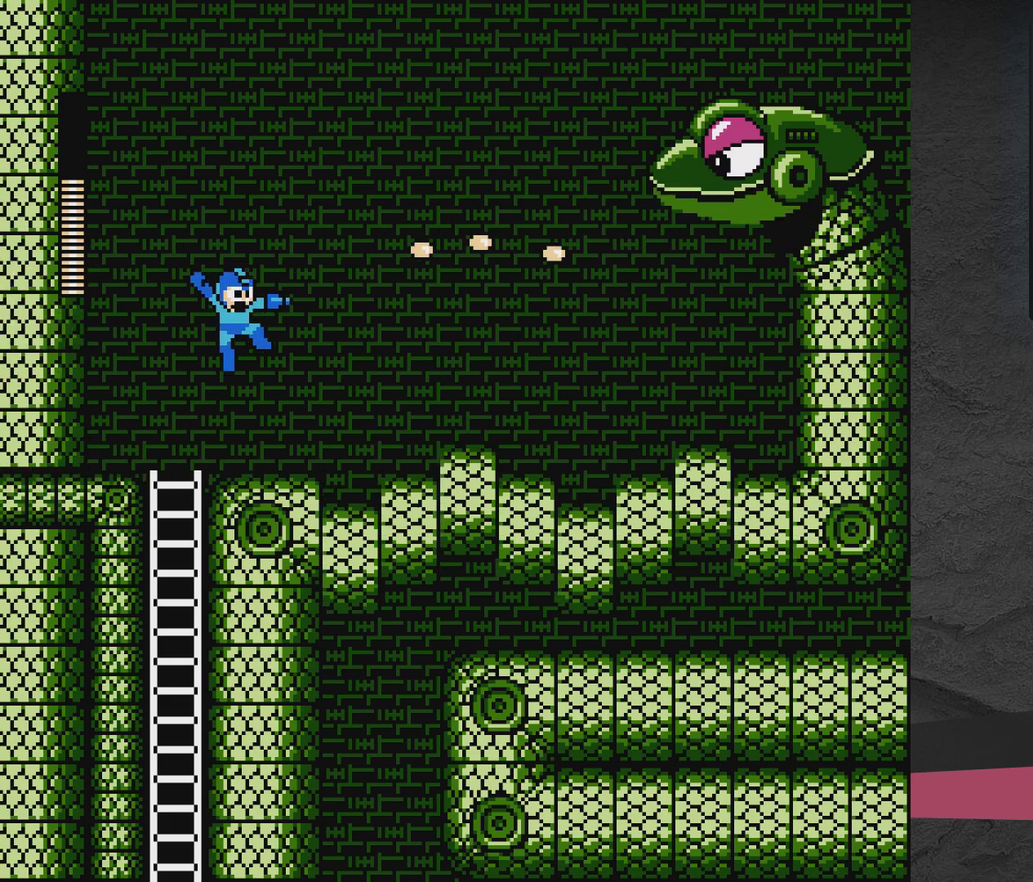
{"dt_ms": 400, "buttons": [], "events": [[17, "X", "up"], [117, "DPAD_LEFT", "down"], [317, "DPAD_LEFT", "up"]]}
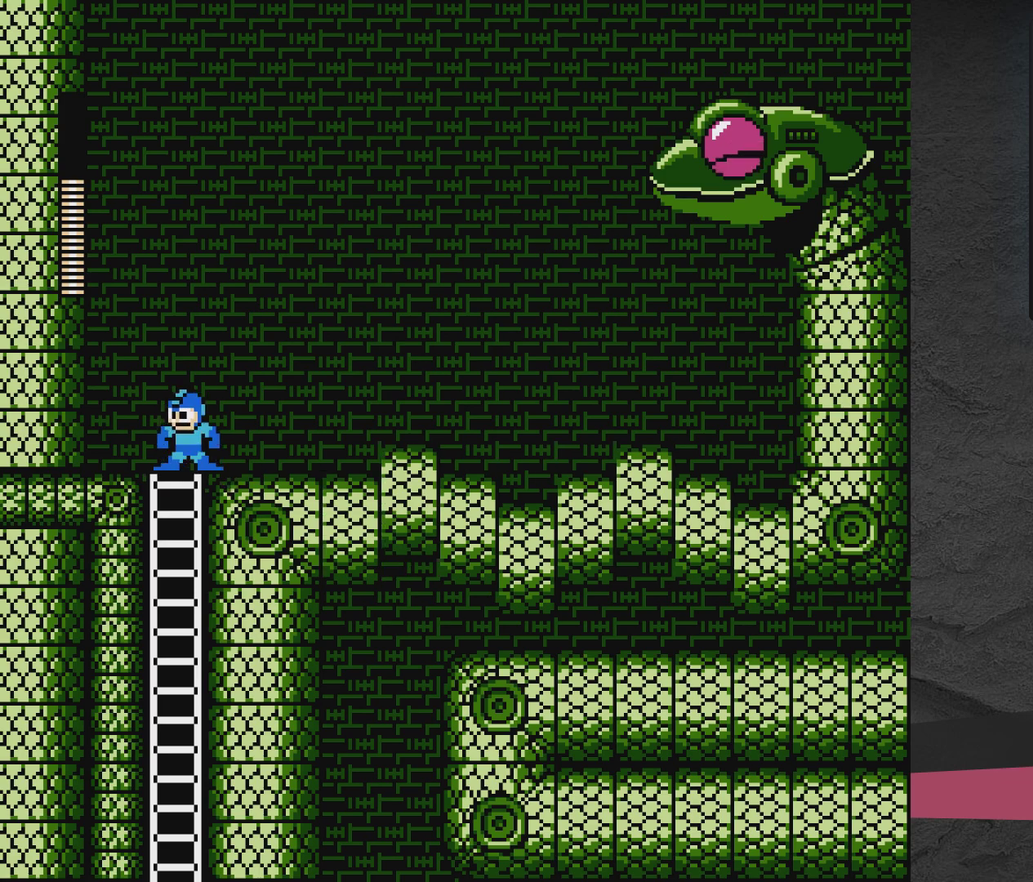
{"dt_ms": 700, "buttons": ["X"], "events": [[200, "A", "down"], [417, "DPAD_RIGHT", "down"], [467, "DPAD_RIGHT", "up"], [467, "X", "down"], [567, "X", "up"], [633, "X", "down"], [683, "A", "up"]]}
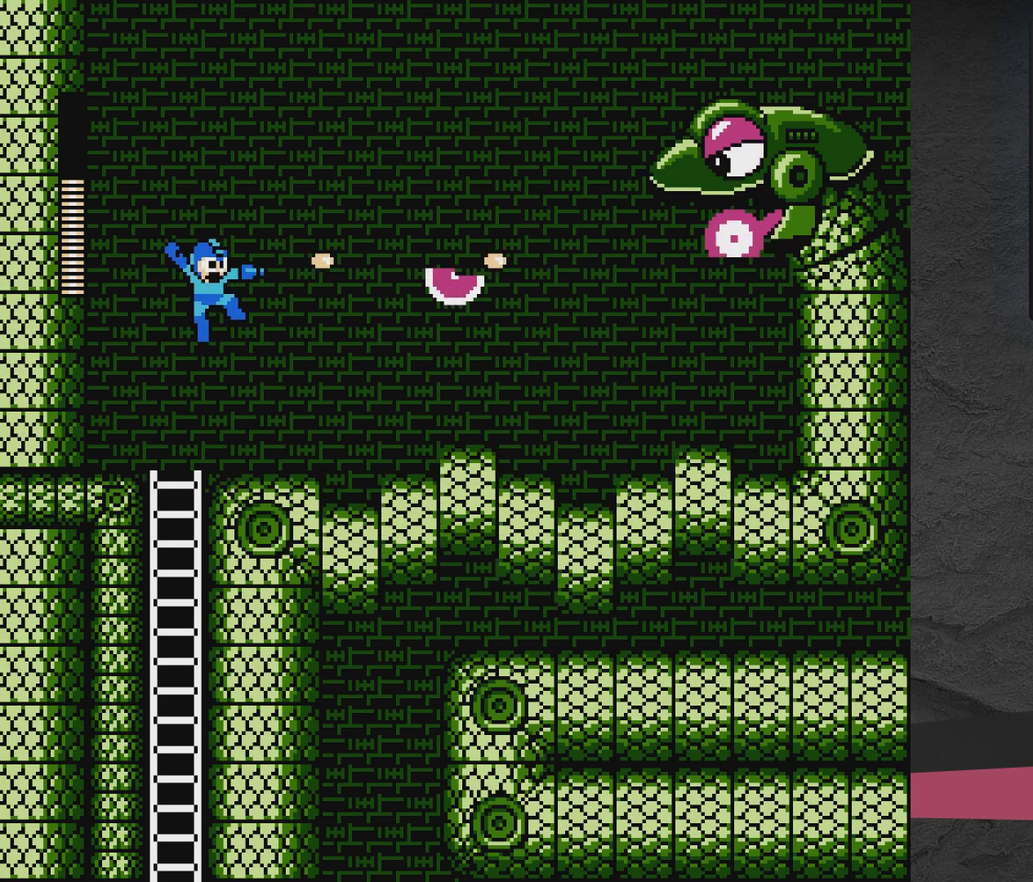
{"dt_ms": 500, "buttons": ["DPAD_RIGHT"], "events": [[183, "X", "up"], [417, "DPAD_RIGHT", "down"]]}
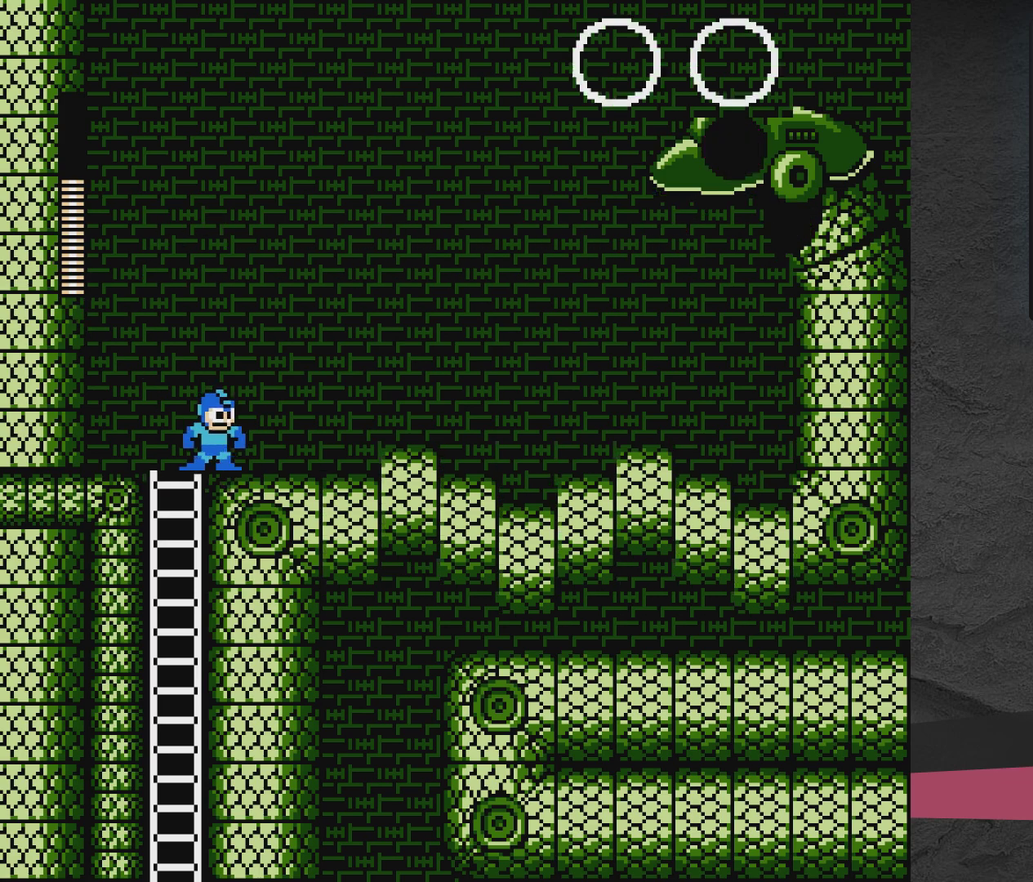
{"dt_ms": 500, "buttons": ["DPAD_RIGHT"], "events": [[33, "DPAD_RIGHT", "up"], [417, "DPAD_RIGHT", "down"]]}
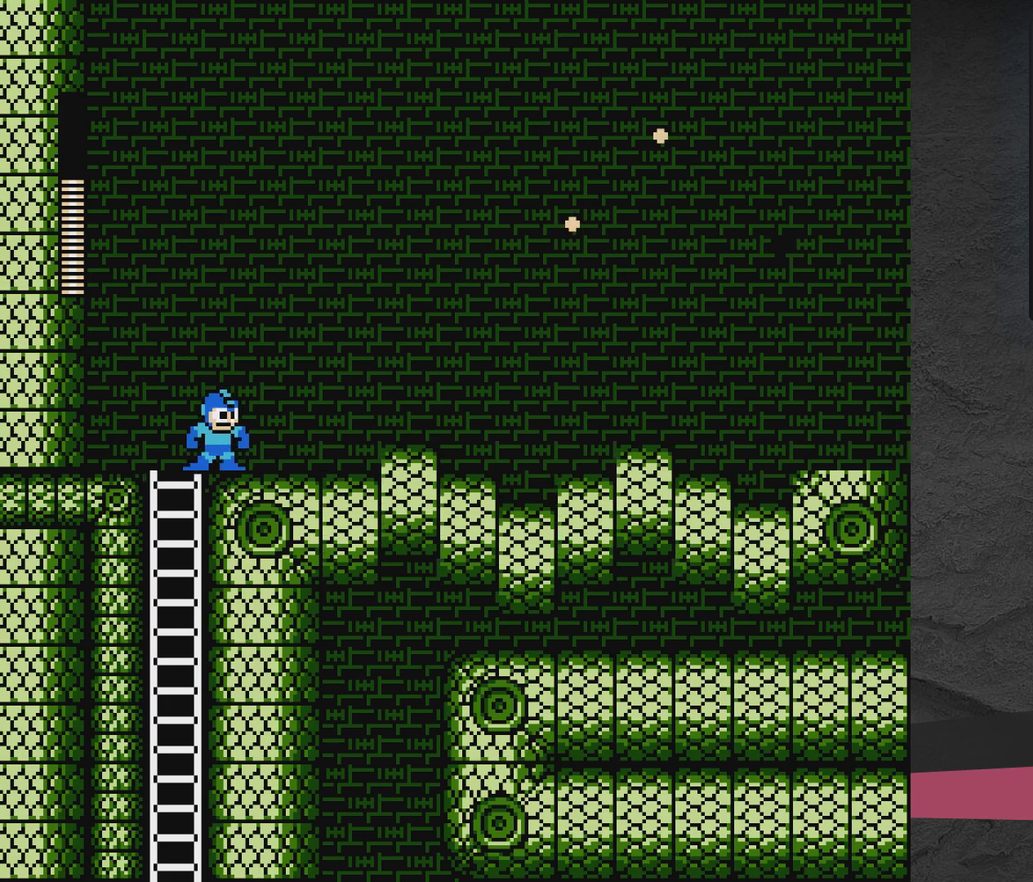
{"dt_ms": 500, "buttons": ["DPAD_RIGHT"], "events": [[167, "A", "down"], [467, "A", "up"]]}
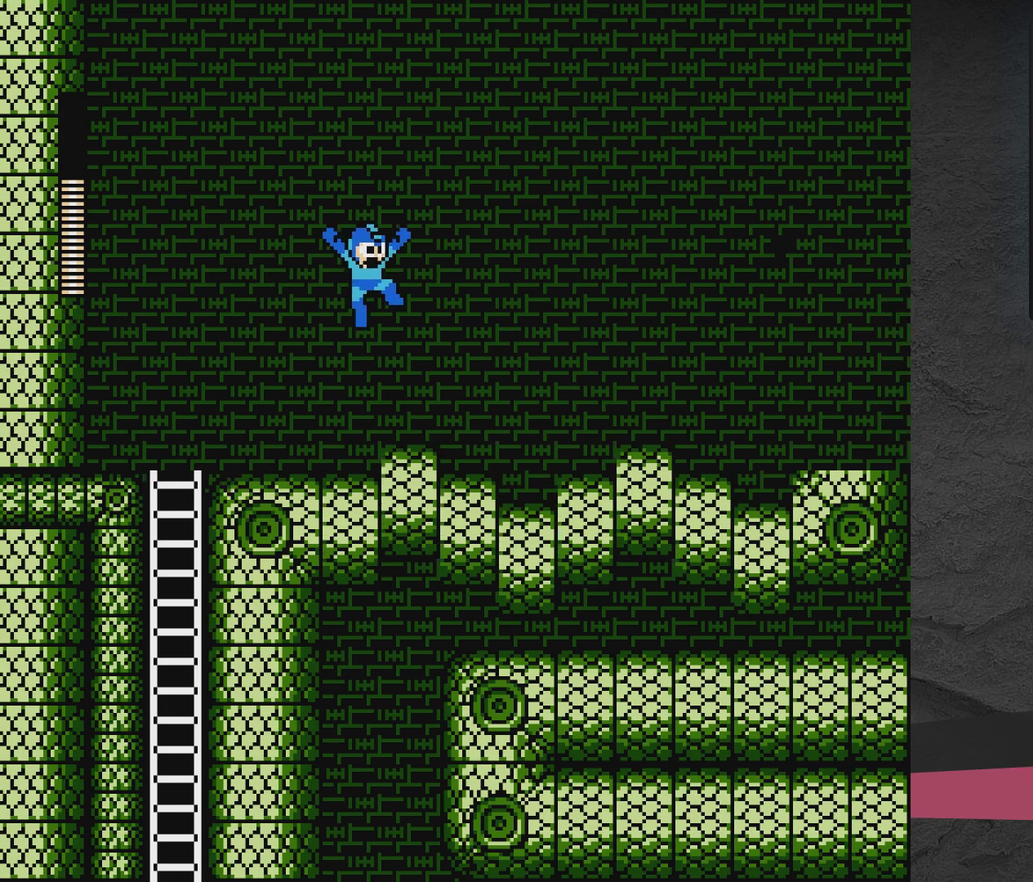
{"dt_ms": 300, "buttons": ["A", "DPAD_RIGHT"], "events": [[267, "A", "down"]]}
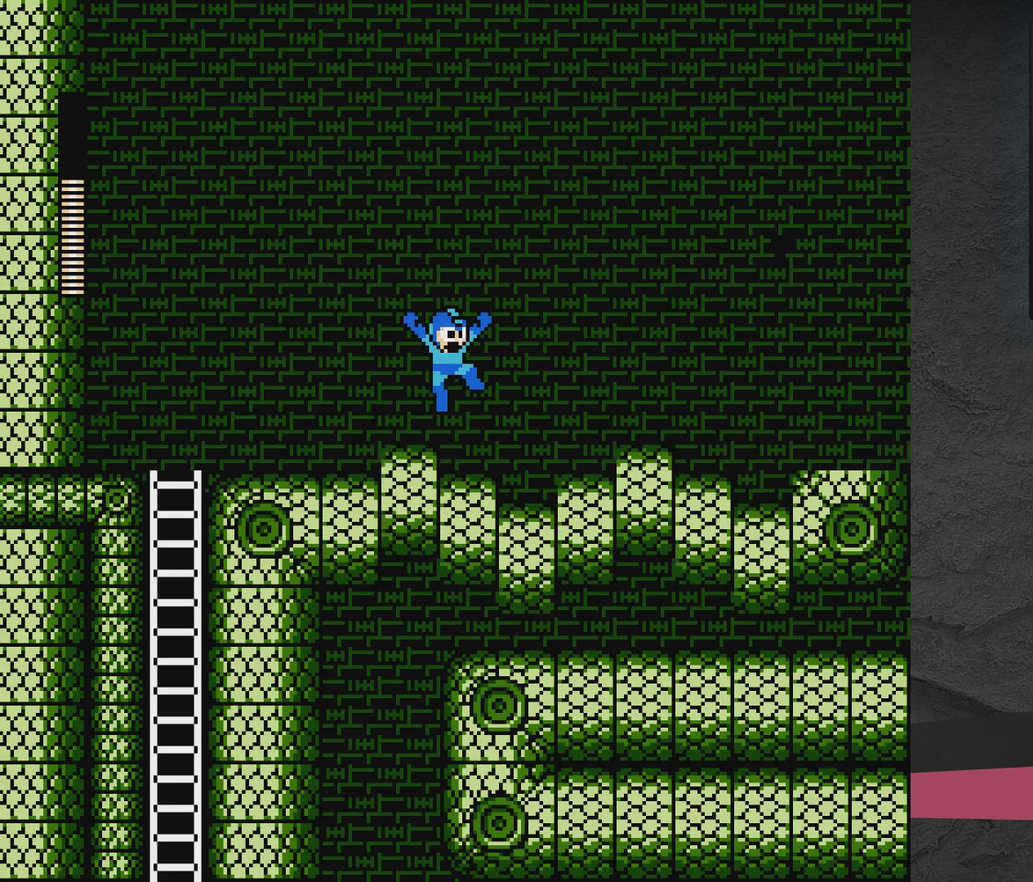
{"dt_ms": 700, "buttons": ["DPAD_RIGHT"], "events": [[583, "A", "up"]]}
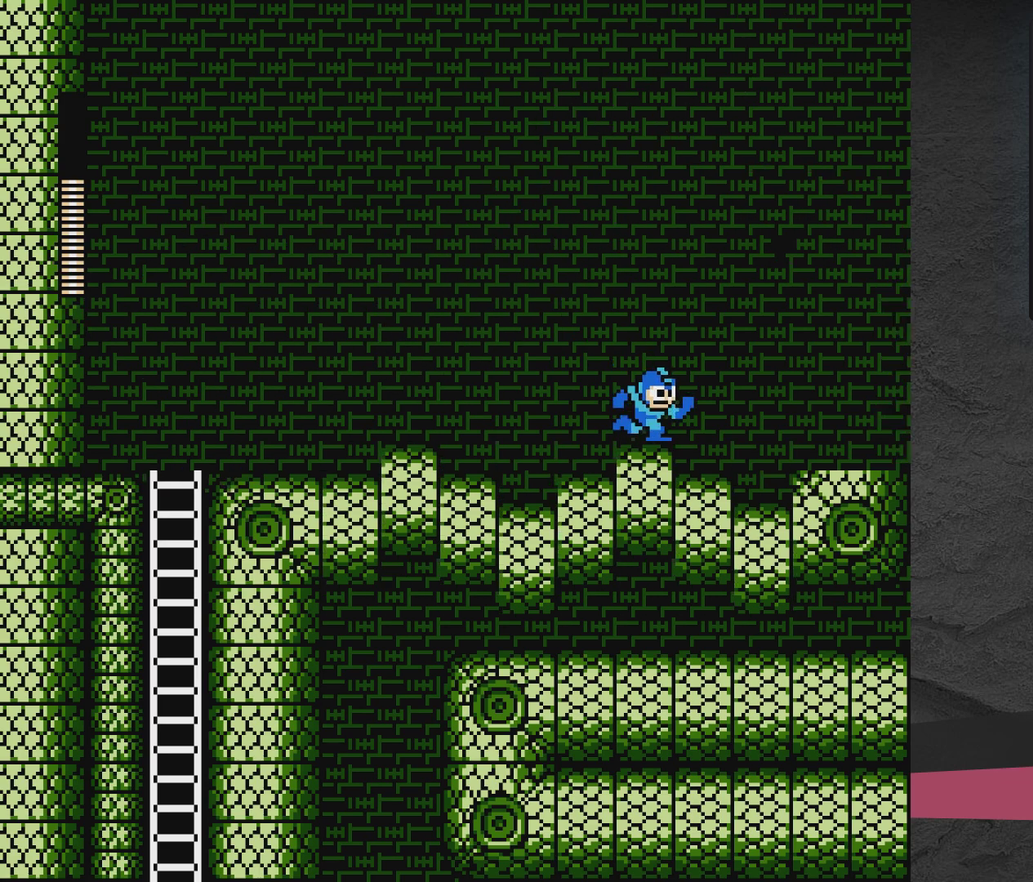
{"dt_ms": 500, "buttons": [], "events": [[183, "DPAD_RIGHT", "up"]]}
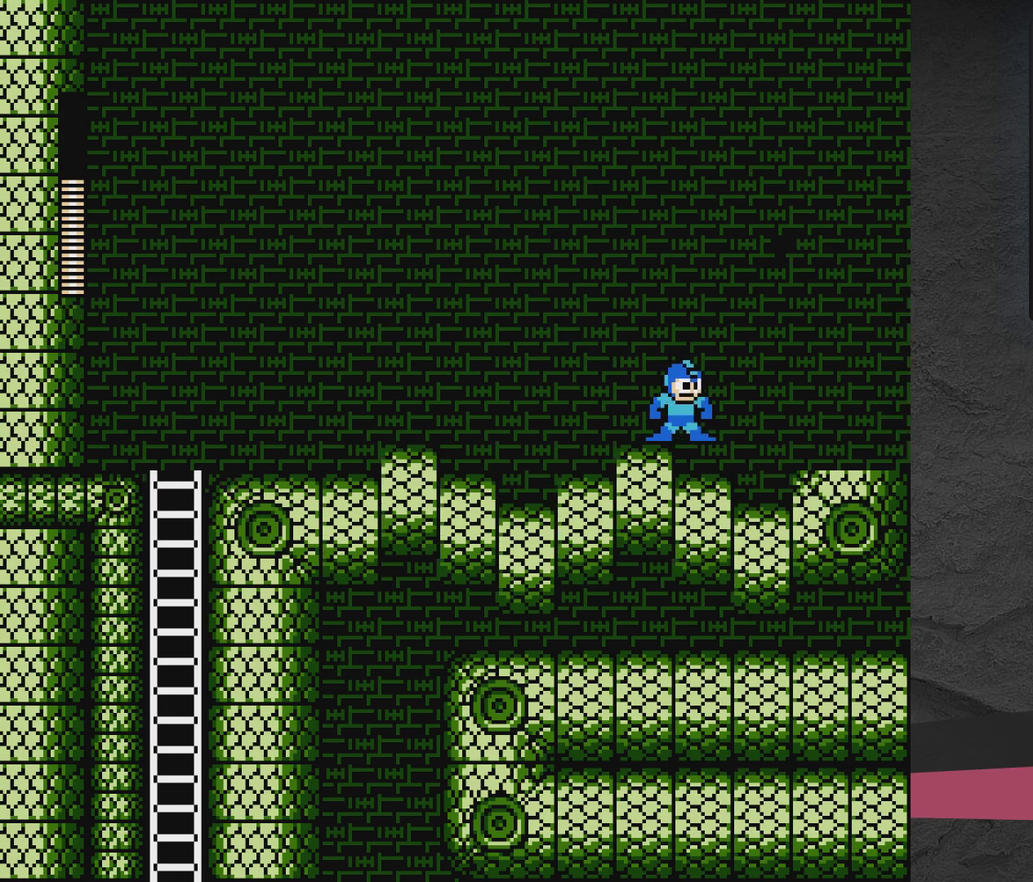
{"dt_ms": 500, "buttons": [], "events": []}
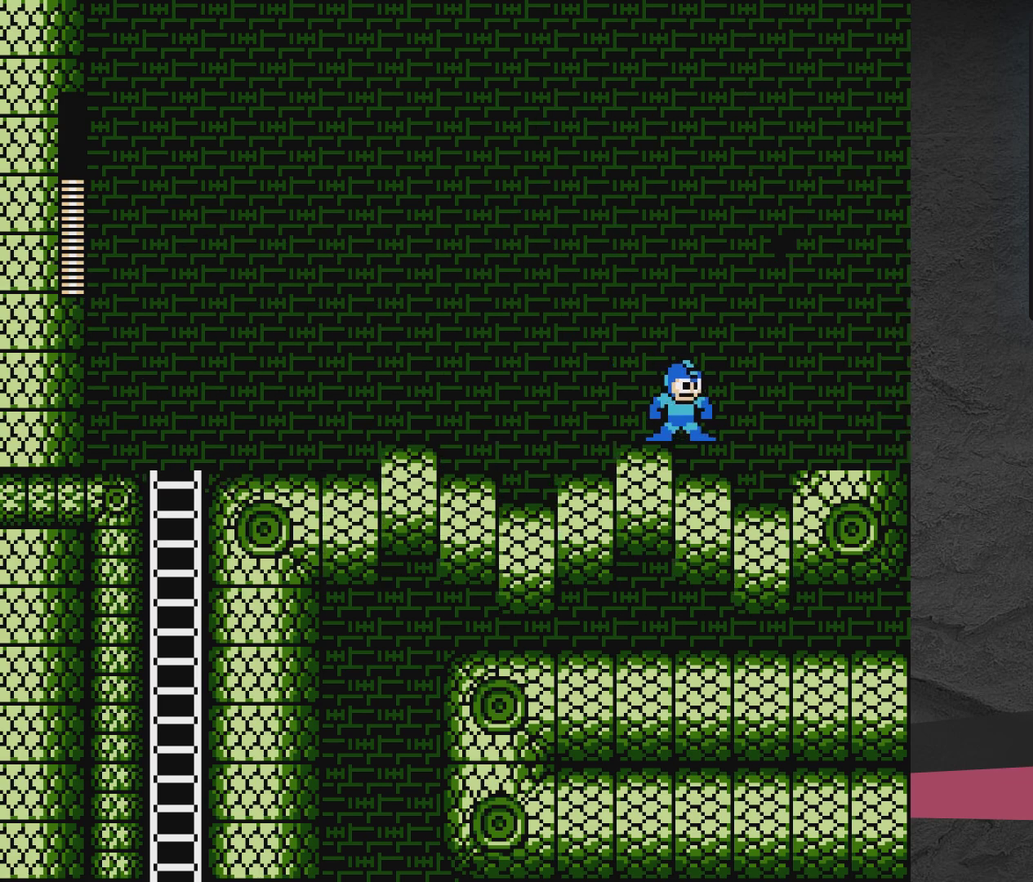
{"dt_ms": 500, "buttons": [], "events": []}
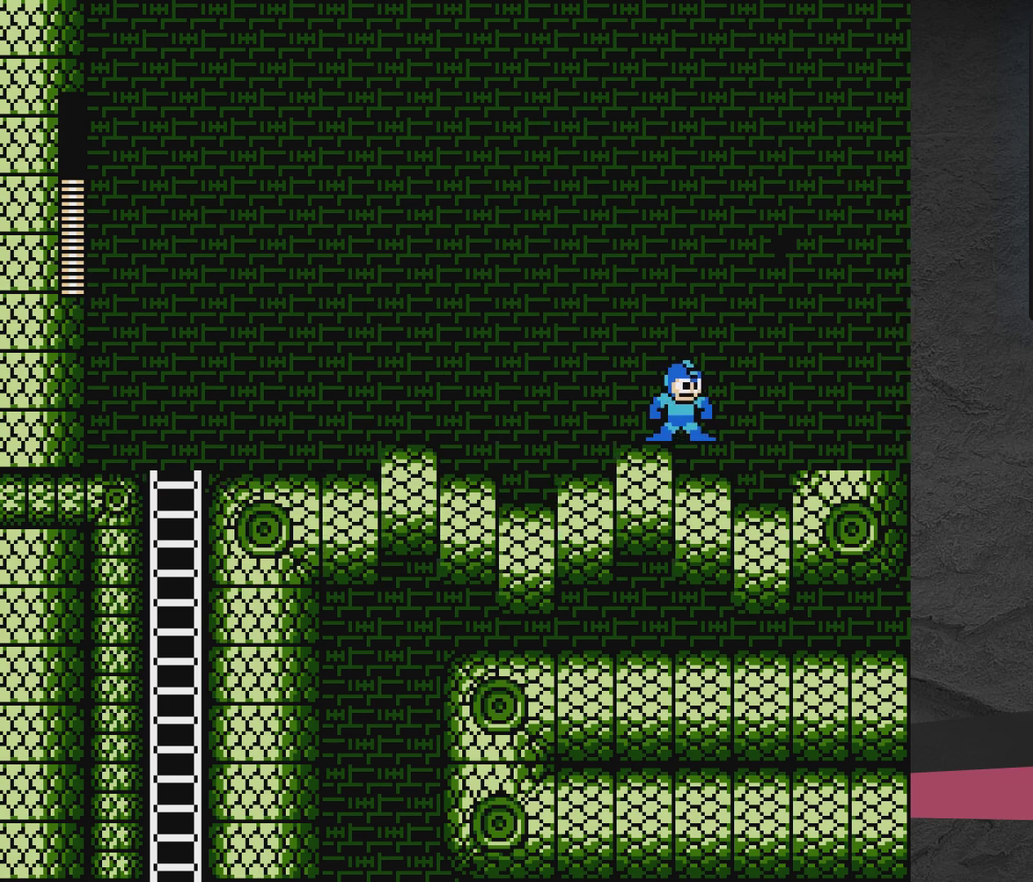
{"dt_ms": 500, "buttons": [], "events": []}
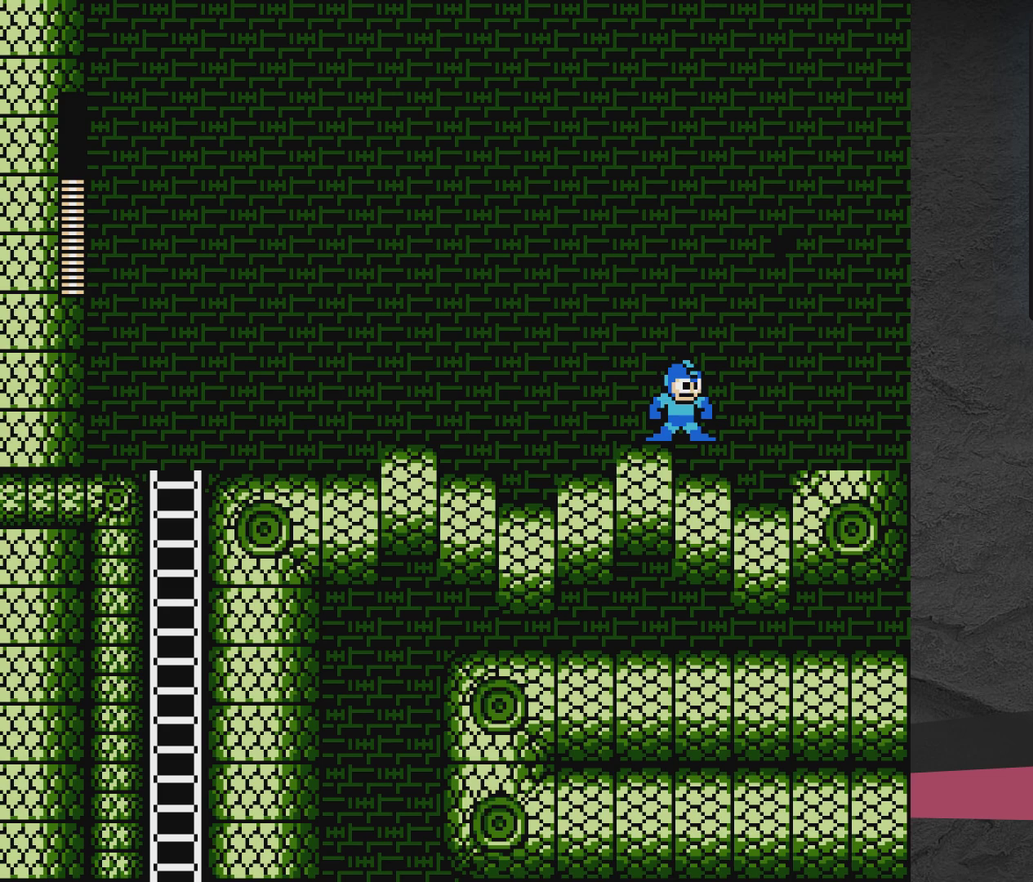
{"dt_ms": 300, "buttons": ["A", "DPAD_RIGHT"], "events": [[200, "DPAD_RIGHT", "down"], [267, "A", "down"]]}
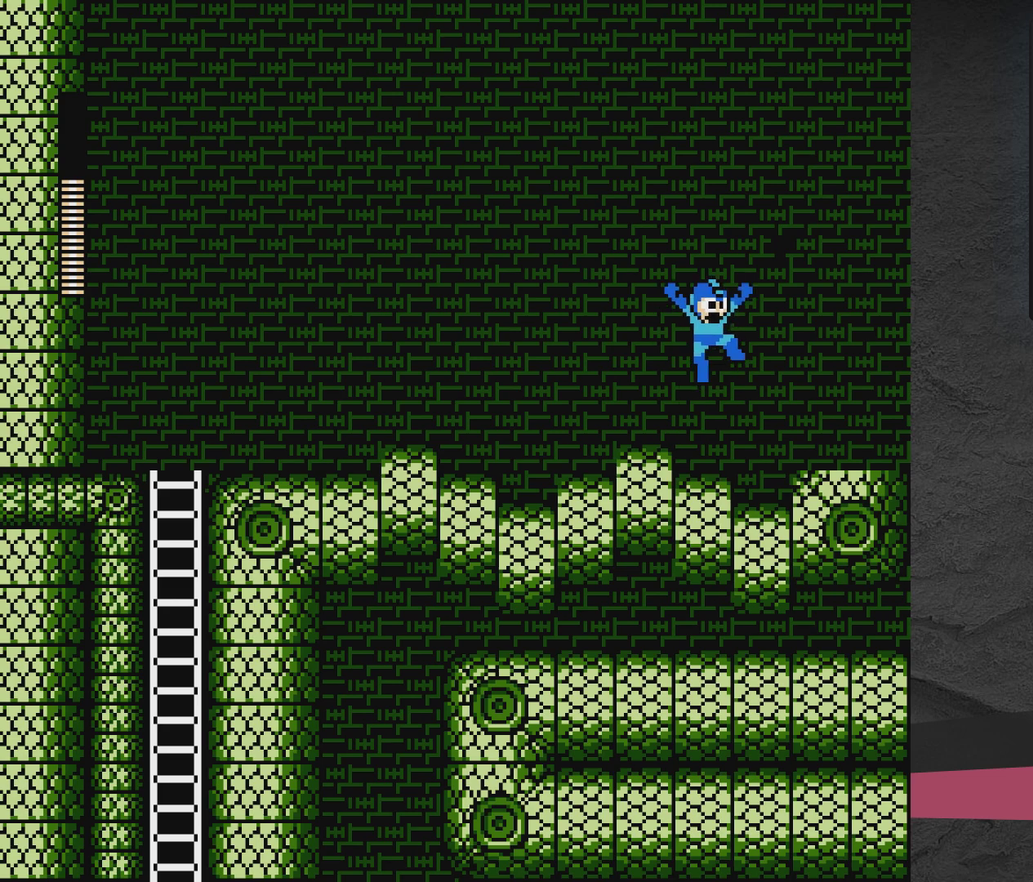
{"dt_ms": 800, "buttons": ["A"], "events": [[167, "A", "up"], [367, "DPAD_RIGHT", "up"], [567, "A", "down"], [567, "DPAD_LEFT", "down"], [767, "DPAD_LEFT", "up"]]}
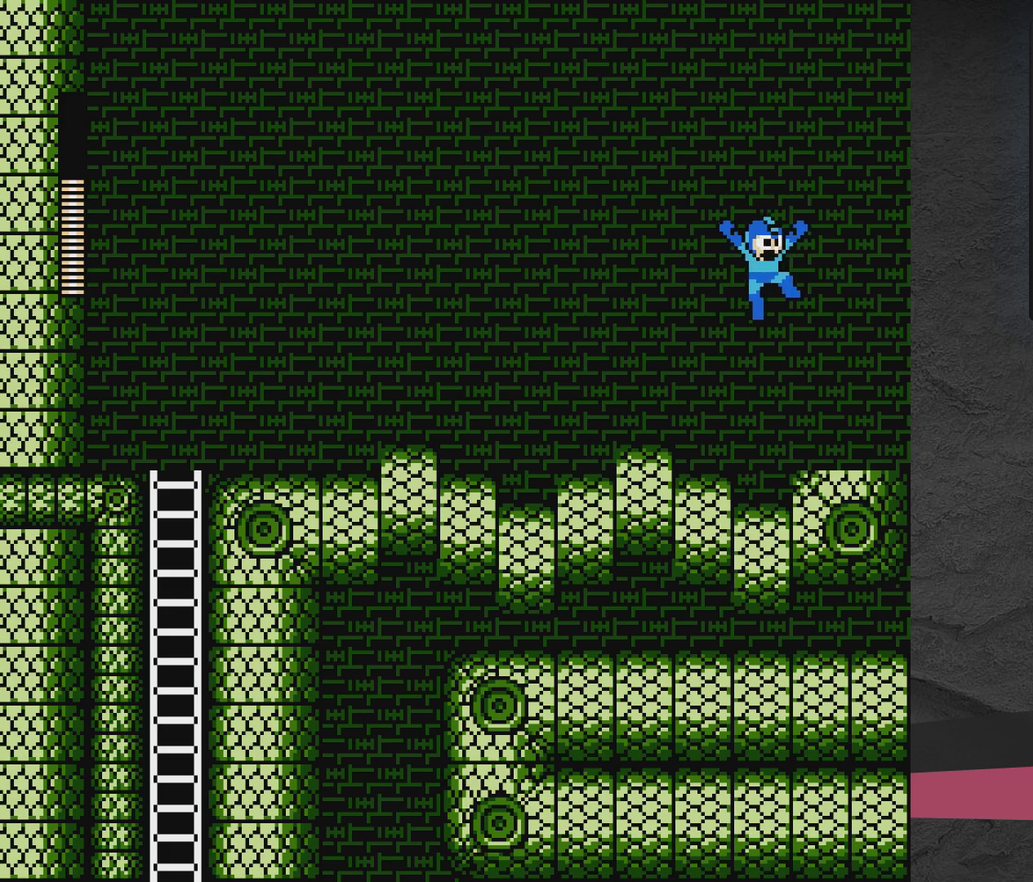
{"dt_ms": 600, "buttons": ["A", "DPAD_LEFT"], "events": [[17, "DPAD_RIGHT", "down"], [167, "DPAD_RIGHT", "up"], [417, "A", "up"], [417, "DPAD_LEFT", "down"], [583, "A", "down"]]}